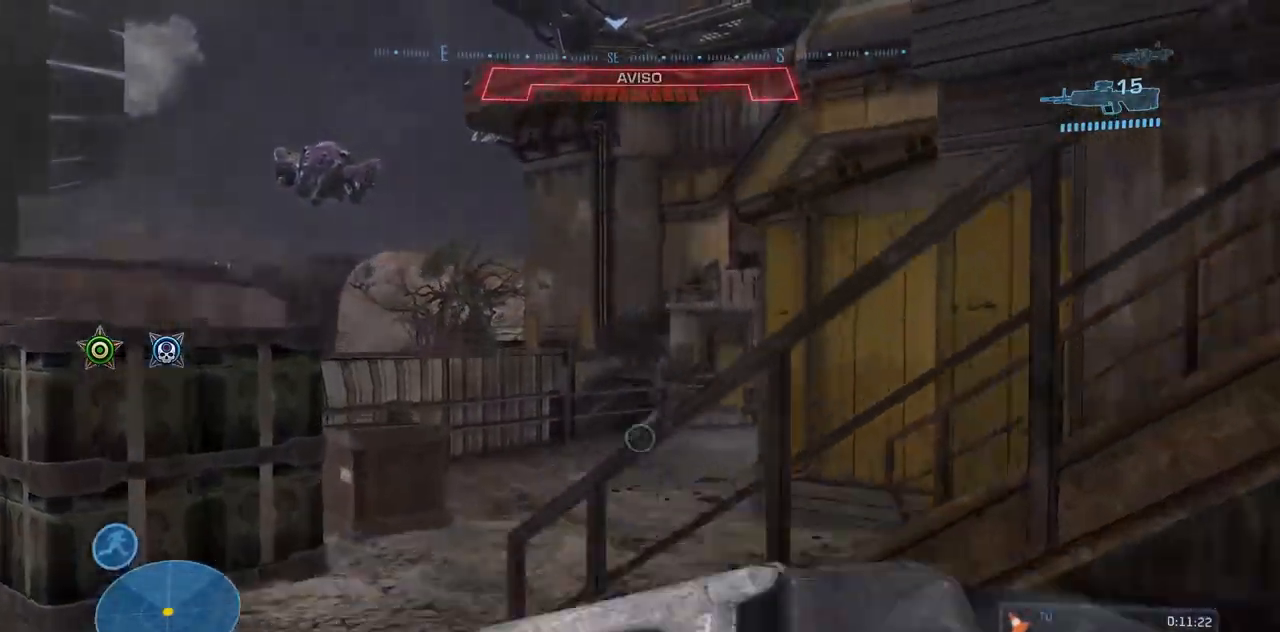
Gameplay with a controller (Xbox layout); each line is a JSON object with the inputs held at the frame after it. "events" lists button and stick changes between this image and that frame as [ms after this image, input, new state], when the widget could be followed in between. Not read: B DPAD_DOWN DPAD_LEFT DPAD_RIGHT DPAD_UP L3 R3 START X.
{"buttons": [], "left_stick": "up", "right_stick": "down-right", "events": [[167, "right_stick", "down"], [234, "right_stick", "down-right"], [367, "A", "down"], [451, "A", "up"]]}
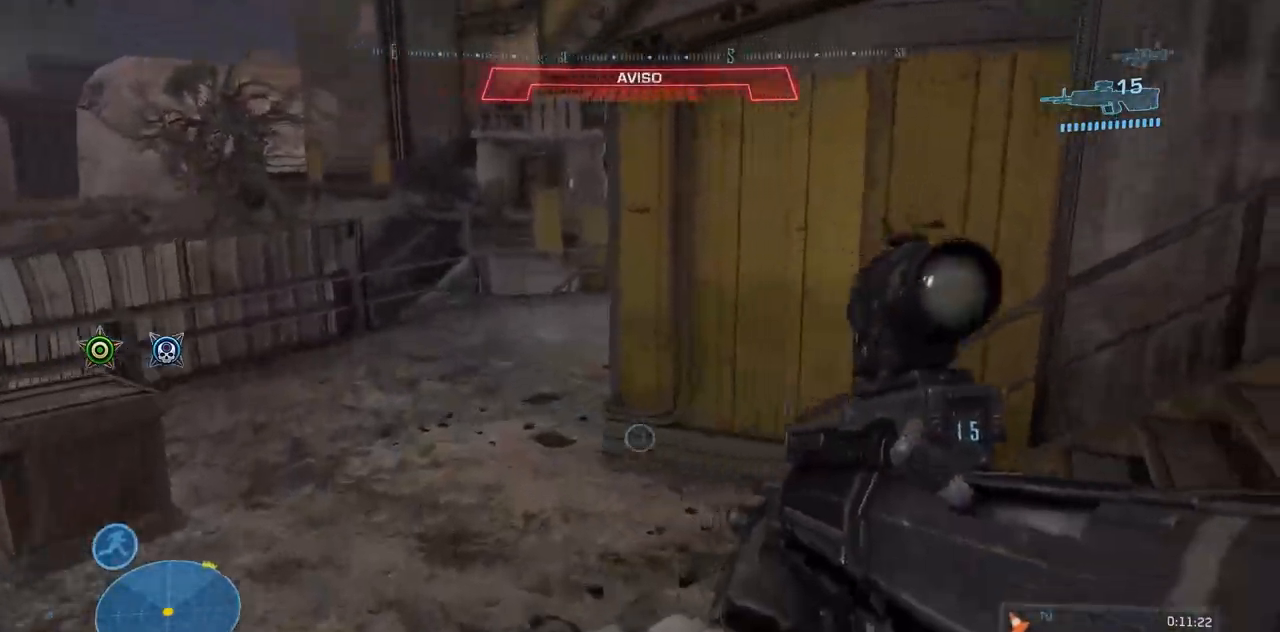
{"buttons": [], "left_stick": "up", "right_stick": "up-right"}
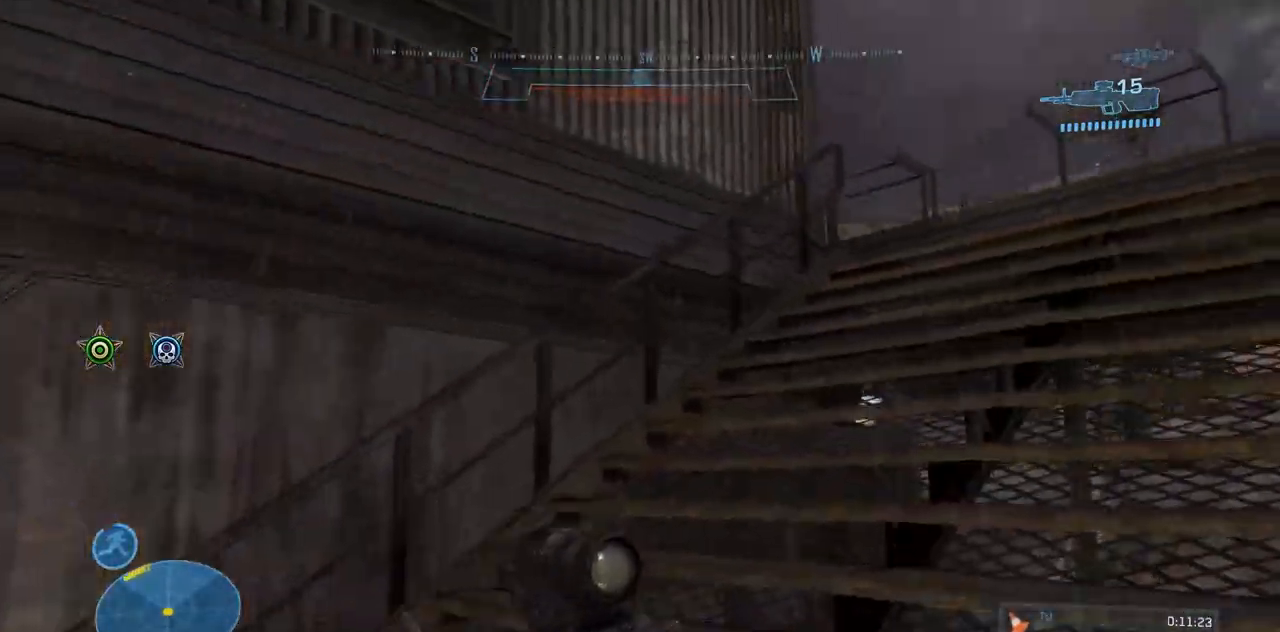
{"buttons": [], "left_stick": "up", "right_stick": "center", "events": [[67, "right_stick", "center"], [150, "right_stick", "right"], [317, "right_stick", "center"]]}
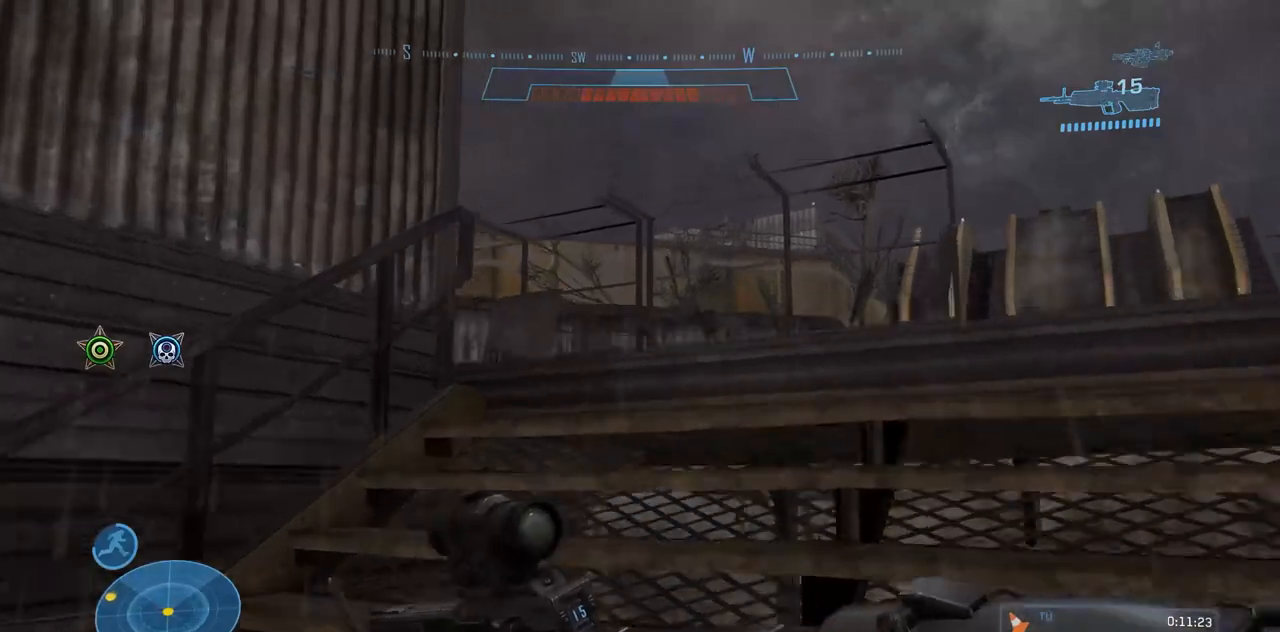
{"buttons": [], "left_stick": "up", "right_stick": "down-left", "events": [[433, "right_stick", "down-left"]]}
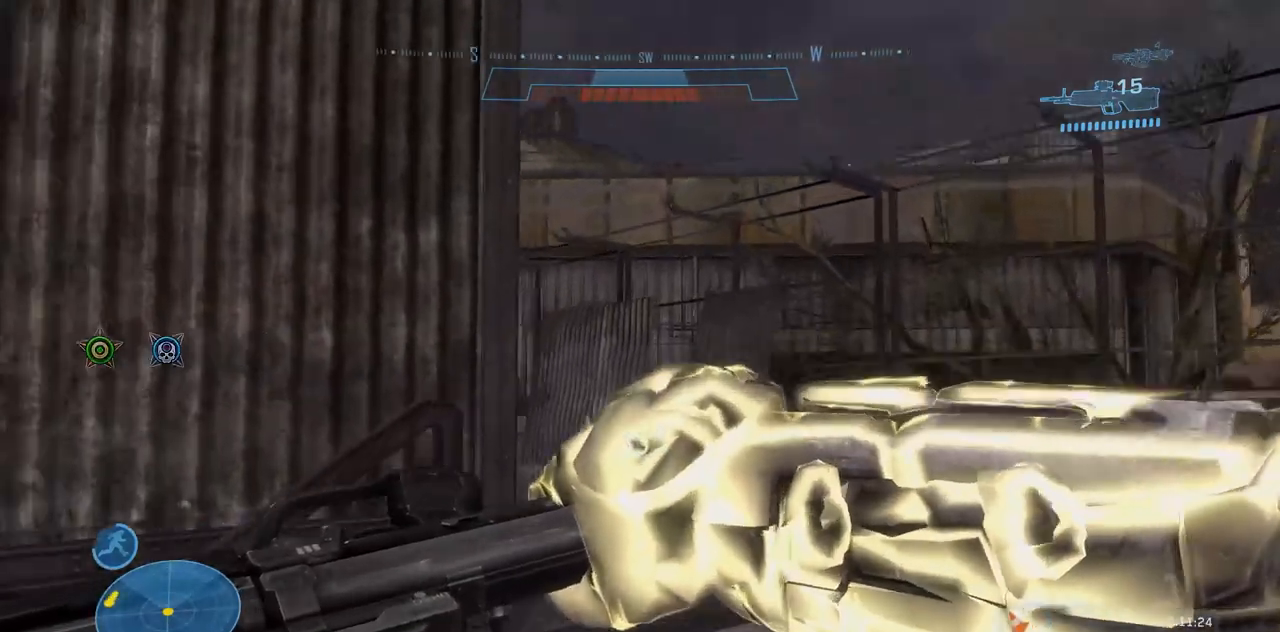
{"buttons": [], "left_stick": "up-right", "right_stick": "left"}
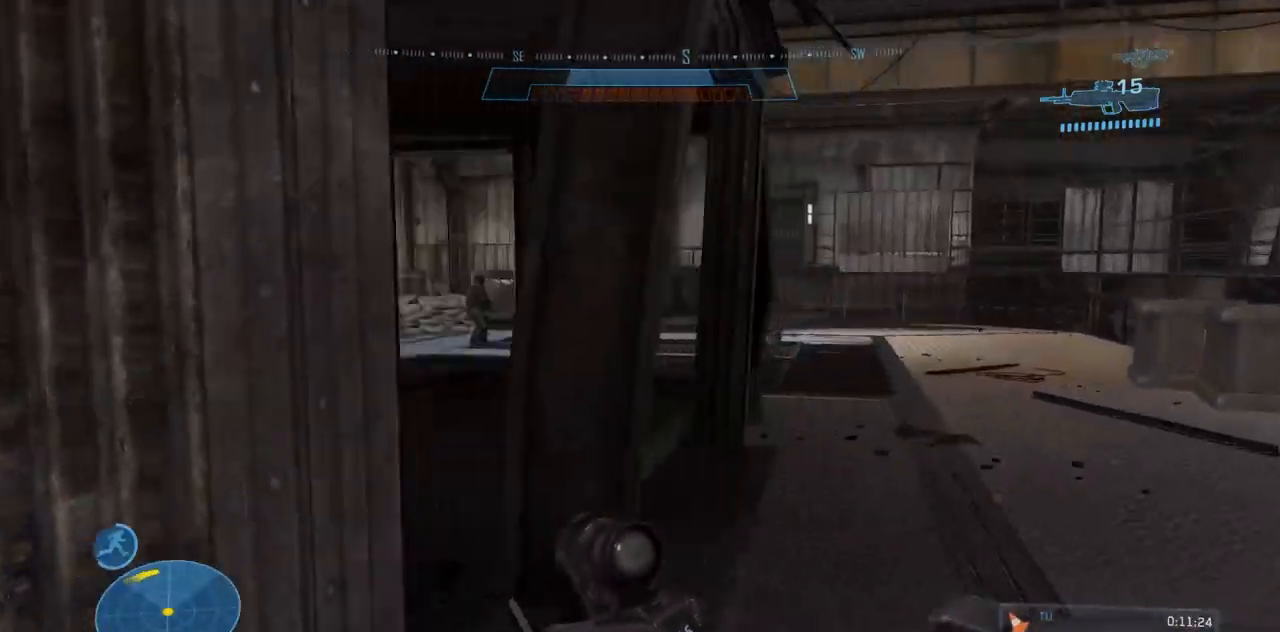
{"buttons": [], "left_stick": "up", "right_stick": "center", "events": [[133, "left_stick", "up"], [200, "right_stick", "center"]]}
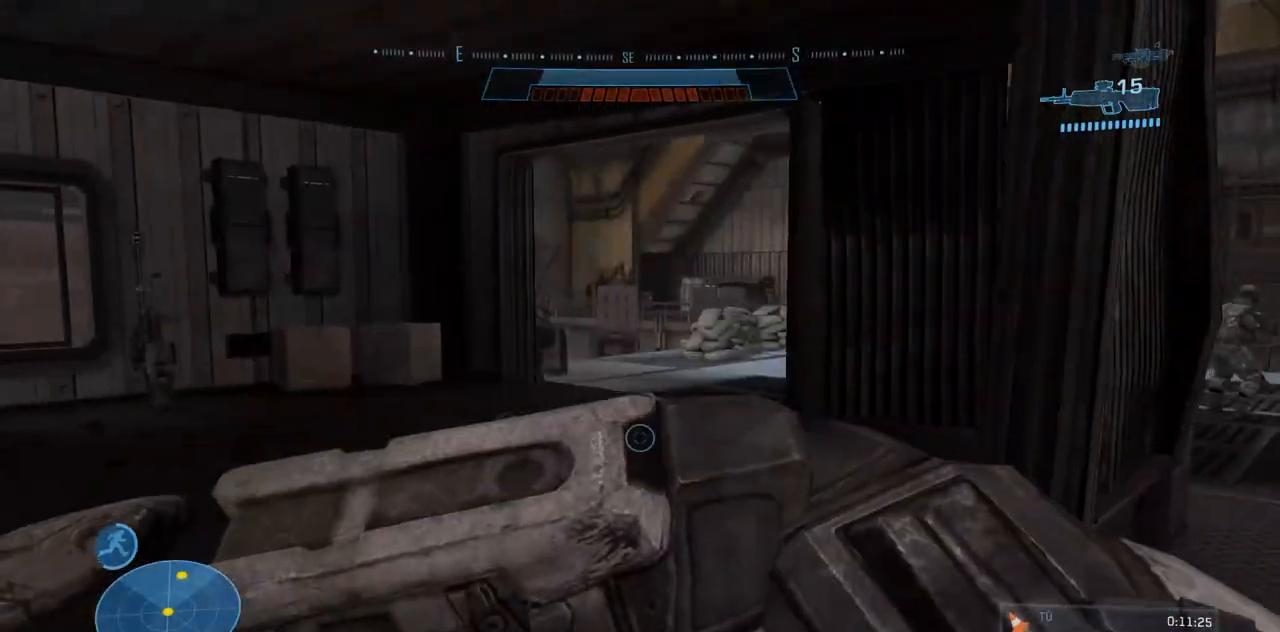
{"buttons": [], "left_stick": "up", "right_stick": "center", "events": [[200, "right_stick", "left"], [367, "right_stick", "center"]]}
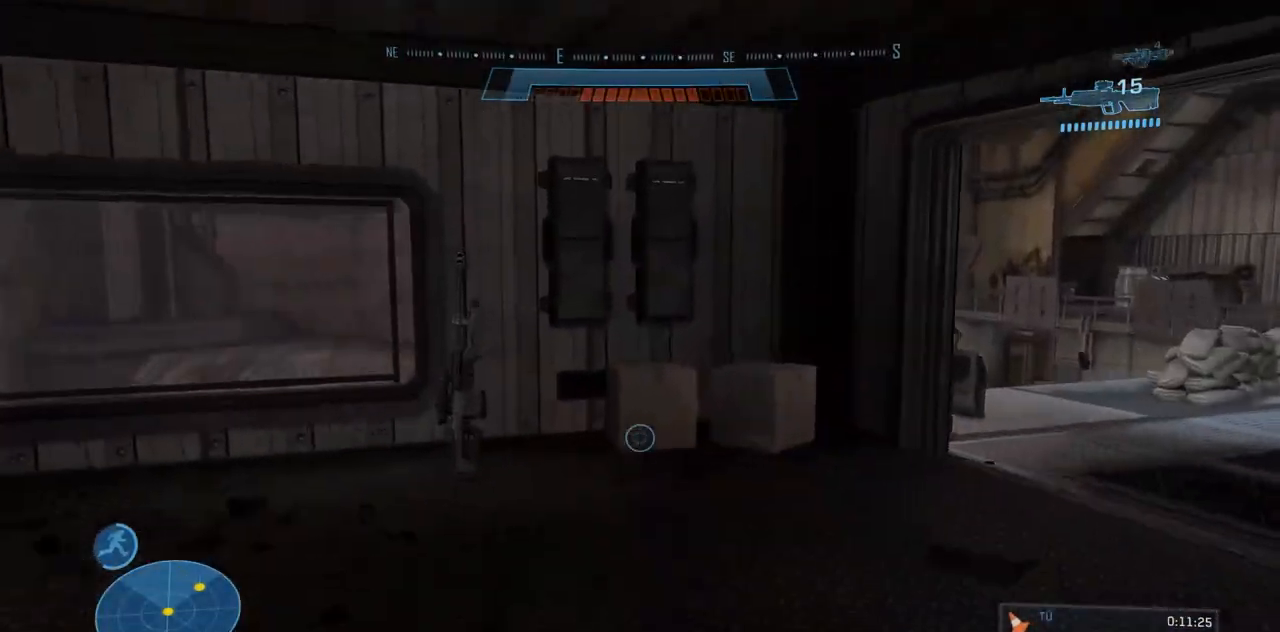
{"buttons": [], "left_stick": "up", "right_stick": "center", "events": []}
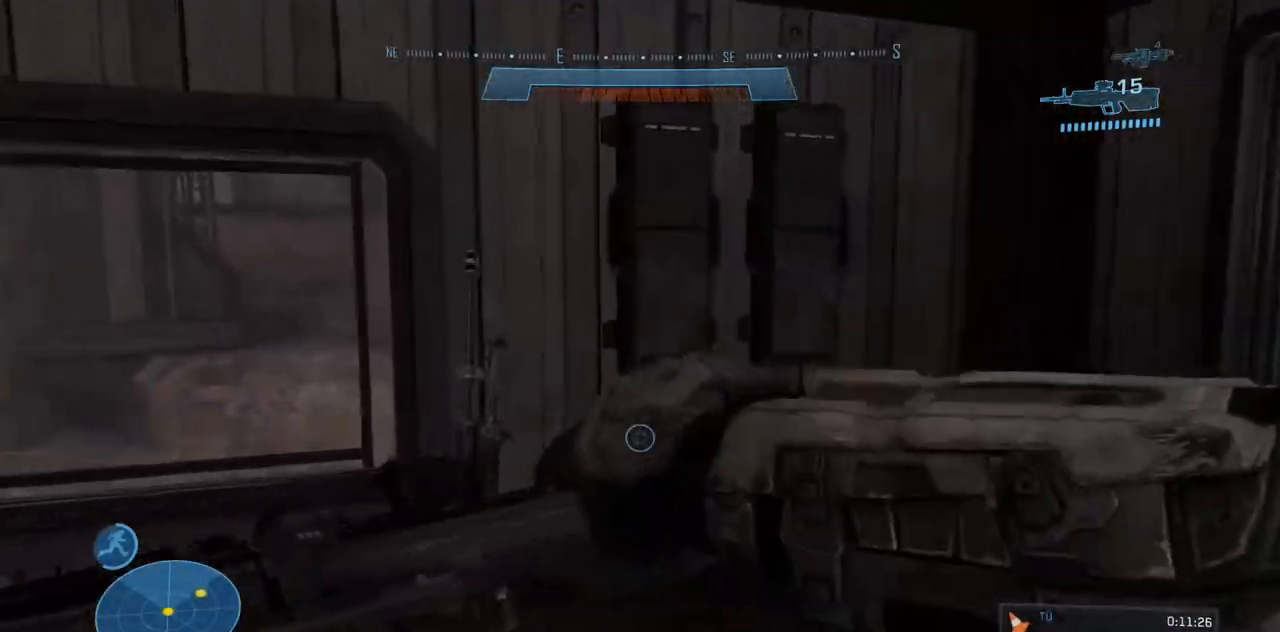
{"buttons": ["R1"], "left_stick": "up-right", "right_stick": "right", "events": [[167, "R1", "down"], [300, "right_stick", "right"], [317, "left_stick", "up-right"]]}
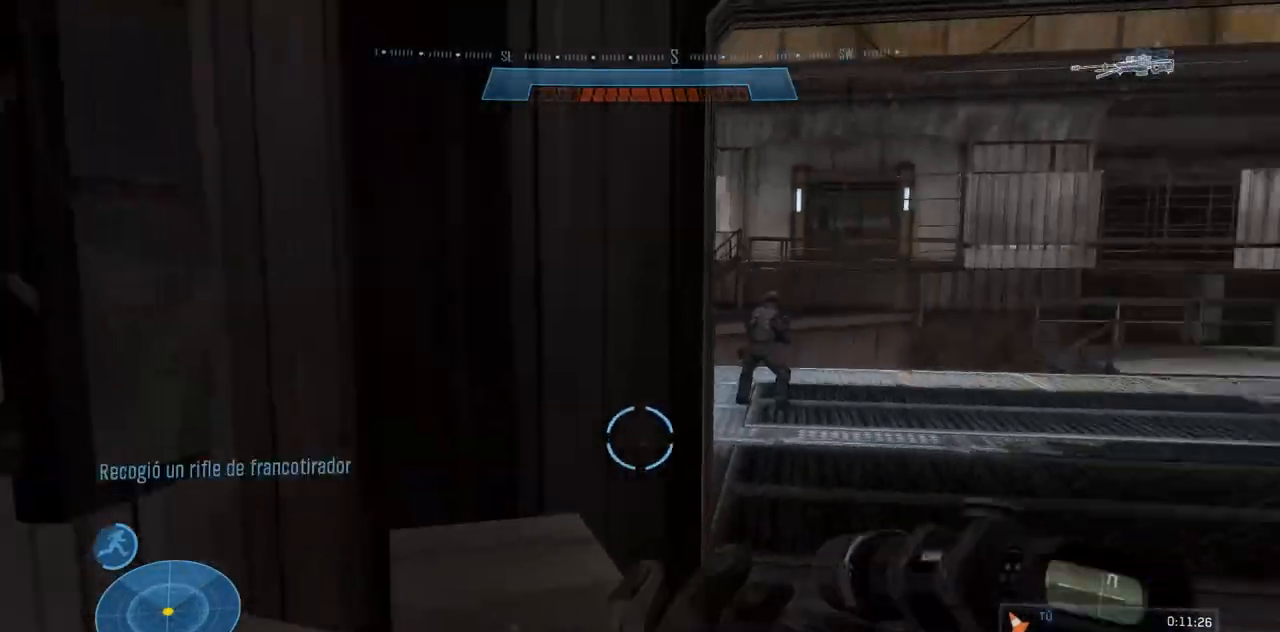
{"buttons": [], "left_stick": "up-right", "right_stick": "center"}
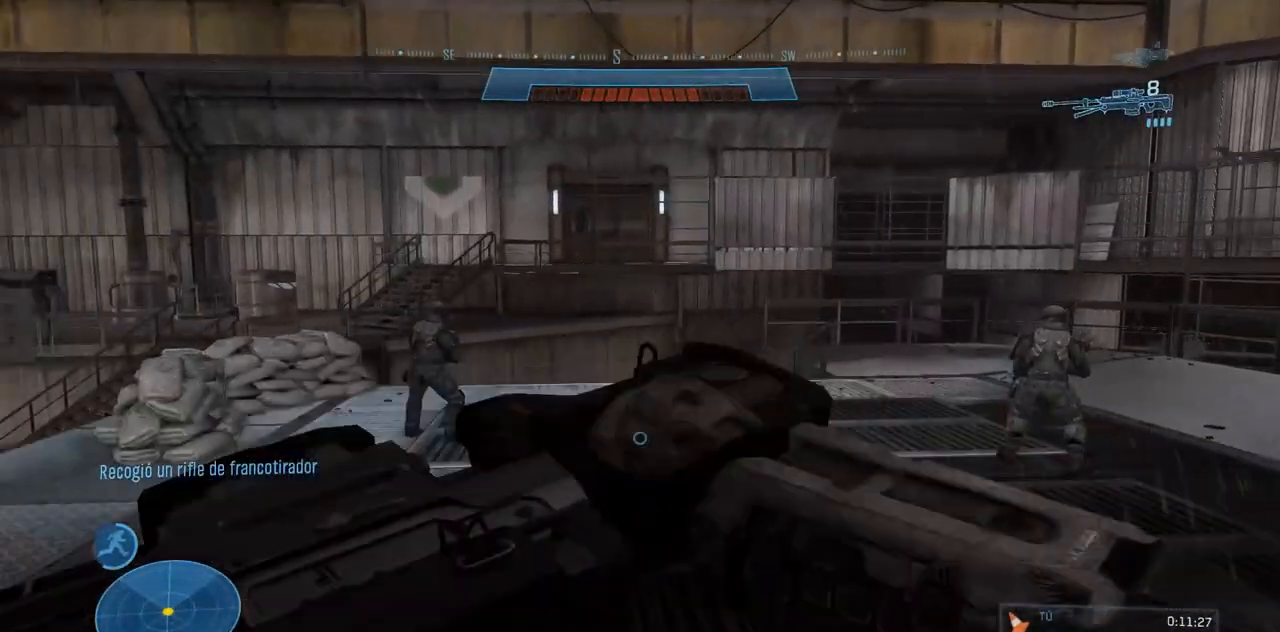
{"buttons": [], "left_stick": "up", "right_stick": "center", "events": [[200, "right_stick", "left"], [284, "left_stick", "center"], [417, "left_stick", "up"], [451, "right_stick", "center"]]}
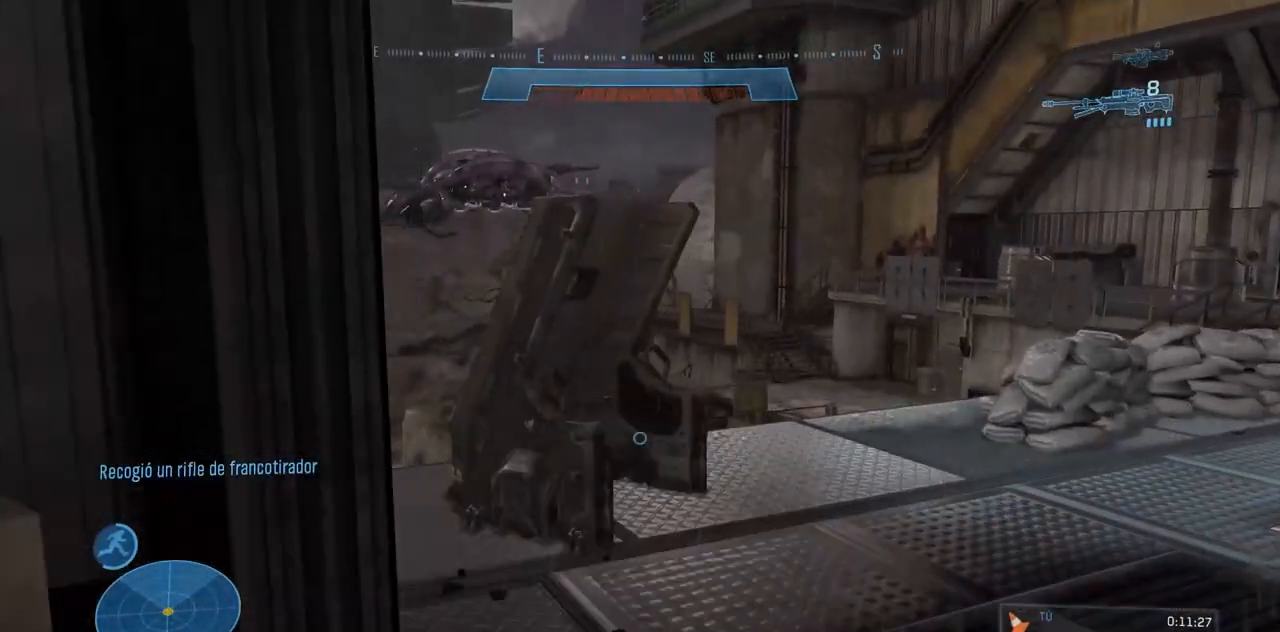
{"buttons": ["A"], "left_stick": "up", "right_stick": "center", "events": [[417, "A", "down"]]}
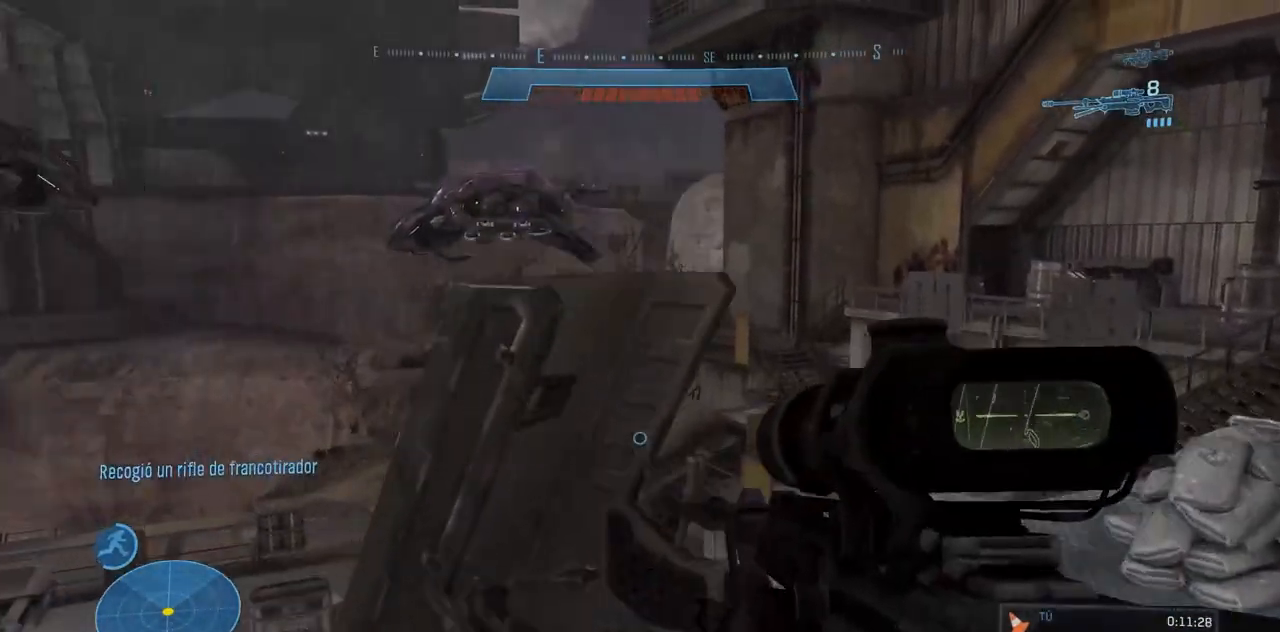
{"buttons": [], "left_stick": "center", "right_stick": "left", "events": [[17, "A", "up"], [117, "right_stick", "down-left"], [234, "A", "down"], [350, "left_stick", "up-right"], [400, "A", "up"], [467, "left_stick", "center"], [467, "right_stick", "left"]]}
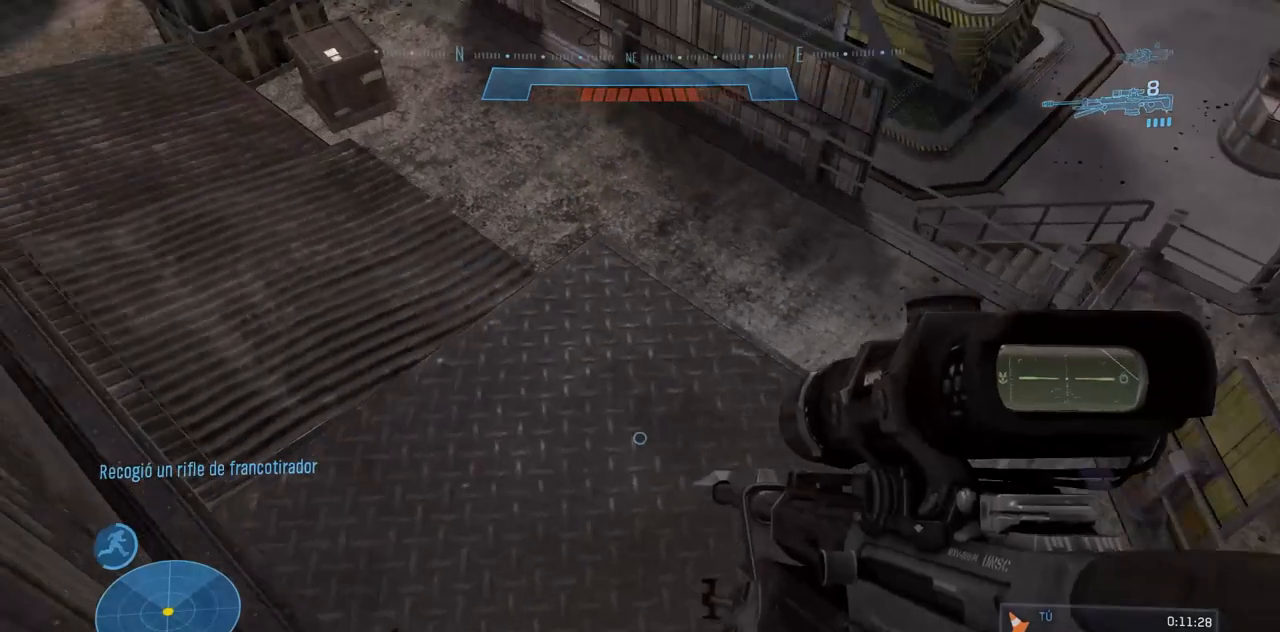
{"buttons": [], "left_stick": "up", "right_stick": "center", "events": [[16, "right_stick", "up-left"], [250, "left_stick", "up"], [317, "right_stick", "center"], [367, "A", "down"], [483, "A", "up"]]}
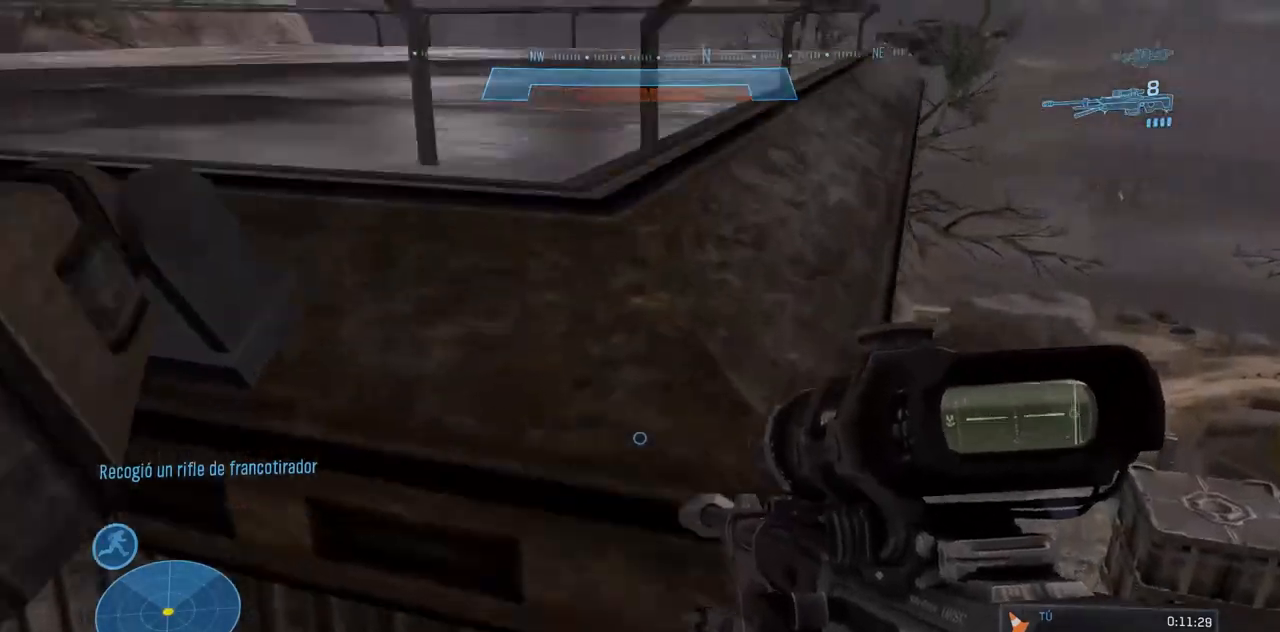
{"buttons": [], "left_stick": "up-left", "right_stick": "center", "events": [[100, "right_stick", "down-right"], [217, "right_stick", "right"], [317, "right_stick", "center"], [384, "A", "down"], [400, "left_stick", "up-left"], [501, "A", "up"]]}
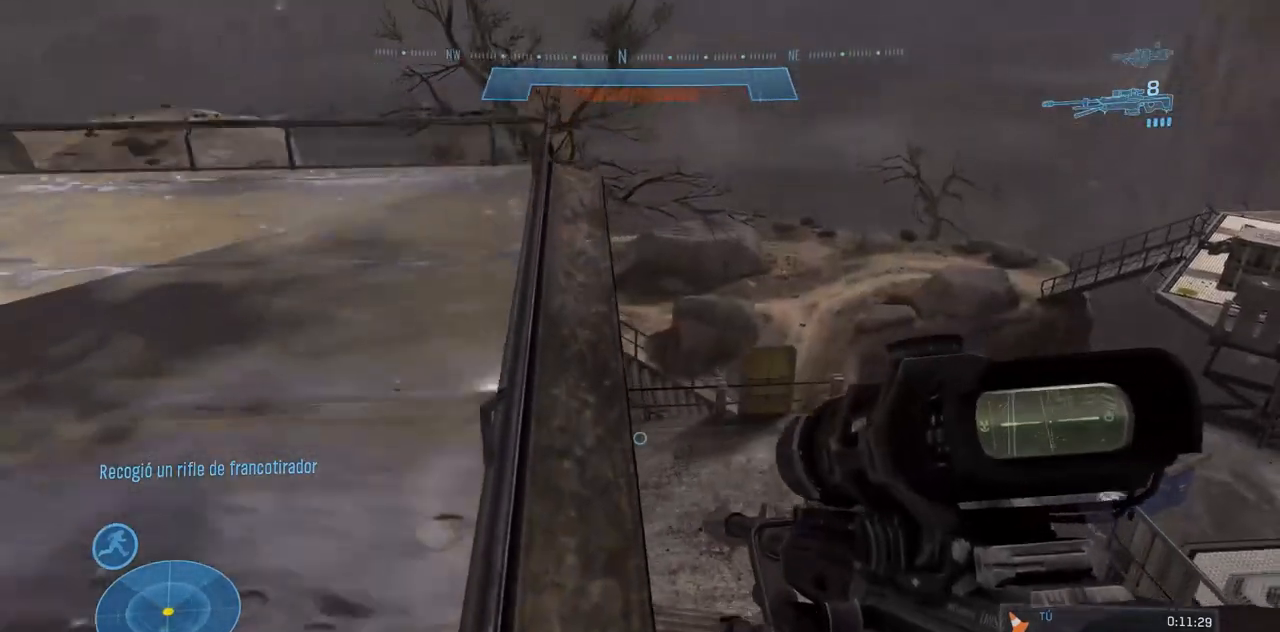
{"buttons": [], "left_stick": "up-left", "right_stick": "center", "events": [[300, "right_stick", "down"], [333, "A", "down"], [433, "A", "up"], [433, "right_stick", "center"]]}
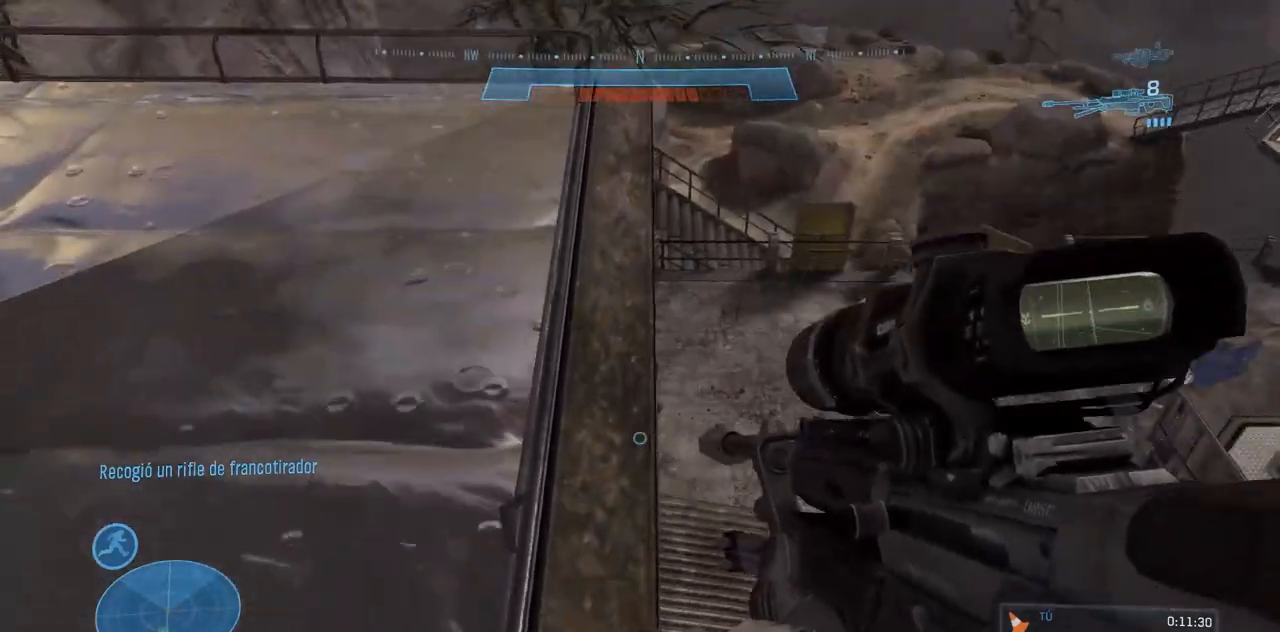
{"buttons": [], "left_stick": "up-left", "right_stick": "center"}
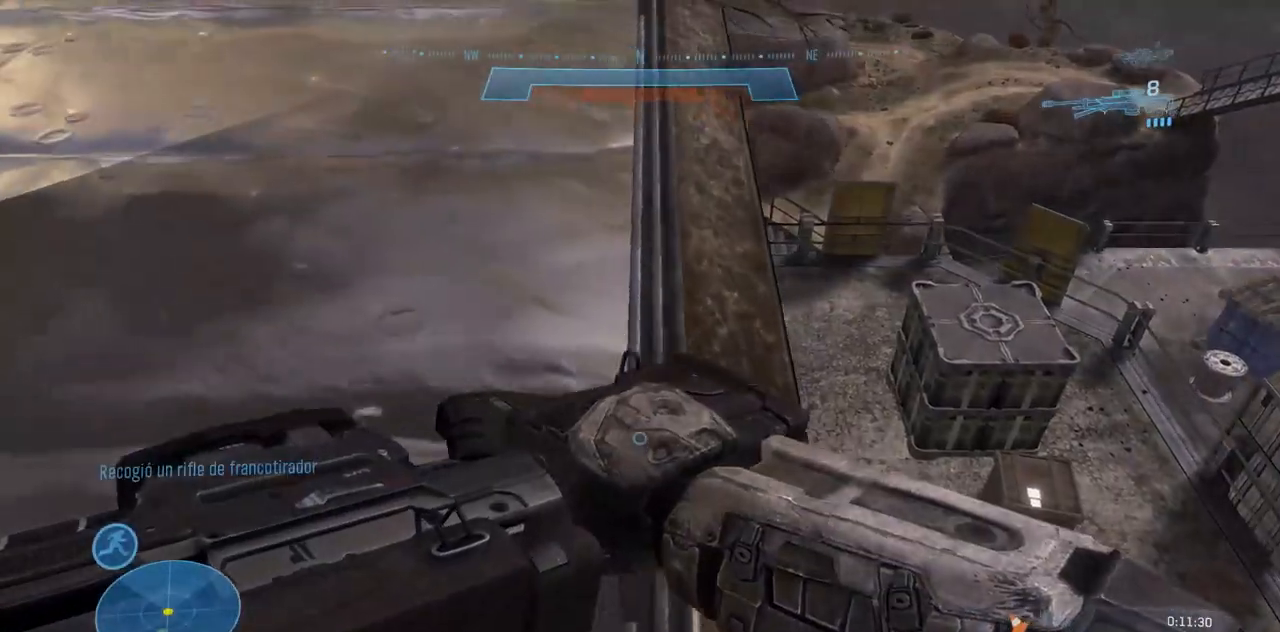
{"buttons": [], "left_stick": "up", "right_stick": "down-right", "events": [[116, "left_stick", "up"], [300, "right_stick", "down-right"]]}